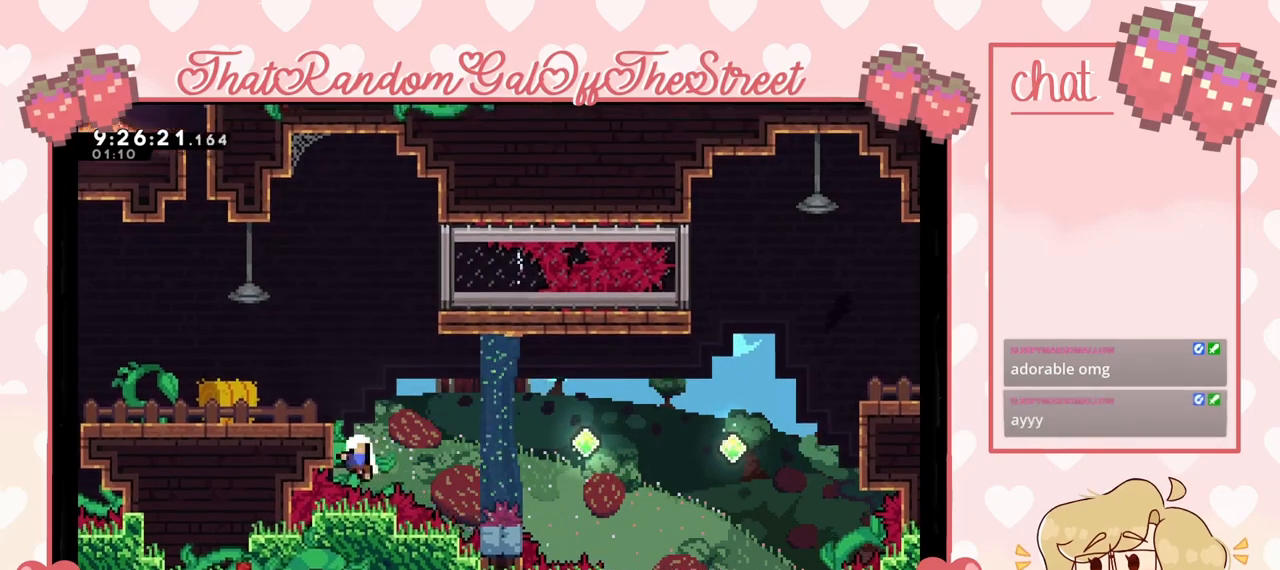
Gameplay with a controller (Xbox layout); each line is a JSON object with the inputs held at the frame after it. "events" lists button and stick changes between this image and that frame as [ms after this image, input, new state], when the widget could be followed in between.
{"buttons": [], "left_stick": "center", "right_stick": "center", "events": [[33, "left_stick", "center"]]}
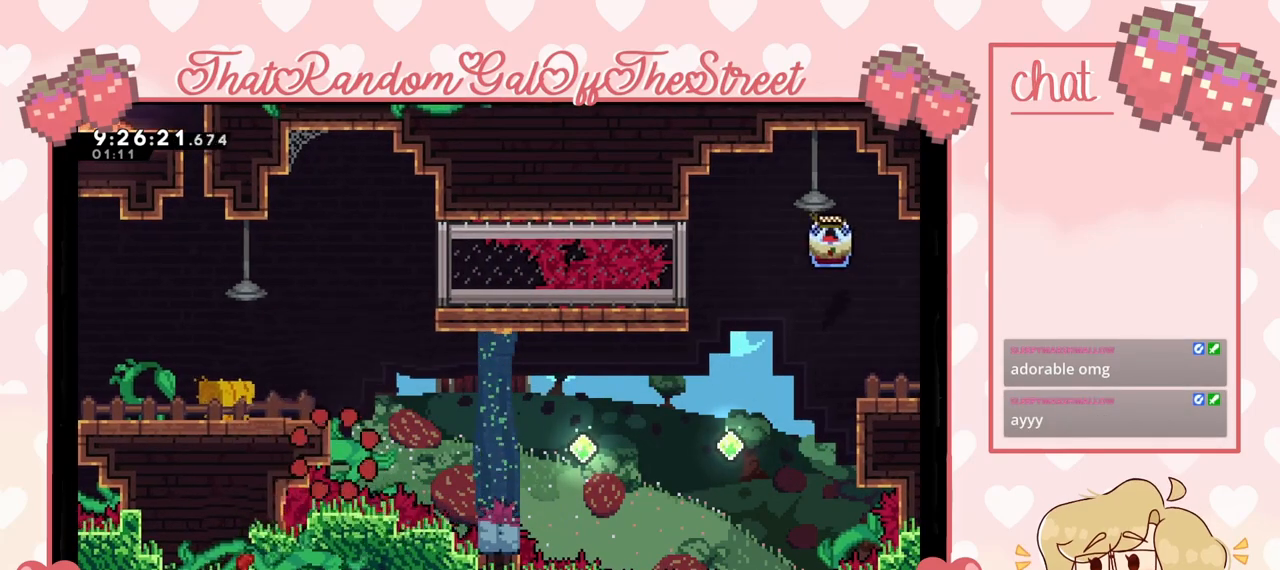
{"buttons": ["A", "B", "X", "Y"], "left_stick": "center", "right_stick": "center", "events": [[267, "A", "down"], [300, "X", "down"], [367, "B", "down"], [367, "Y", "down"]]}
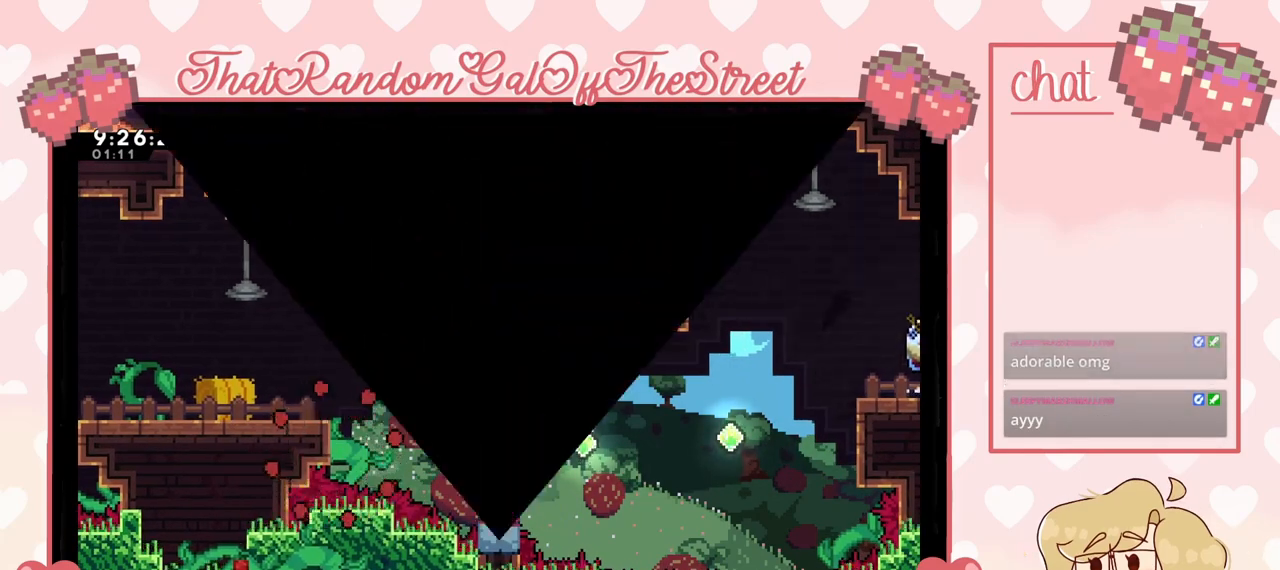
{"buttons": [], "left_stick": "center", "right_stick": "center", "events": [[33, "B", "up"], [33, "Y", "up"], [67, "A", "up"], [67, "X", "up"]]}
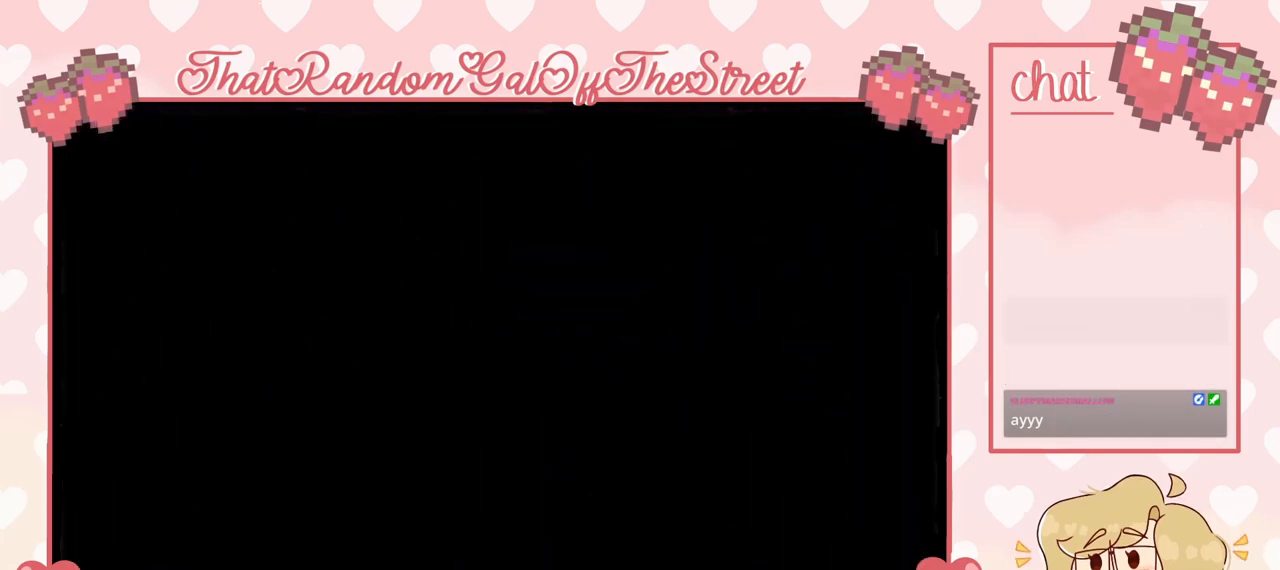
{"buttons": [], "left_stick": "center", "right_stick": "center", "events": []}
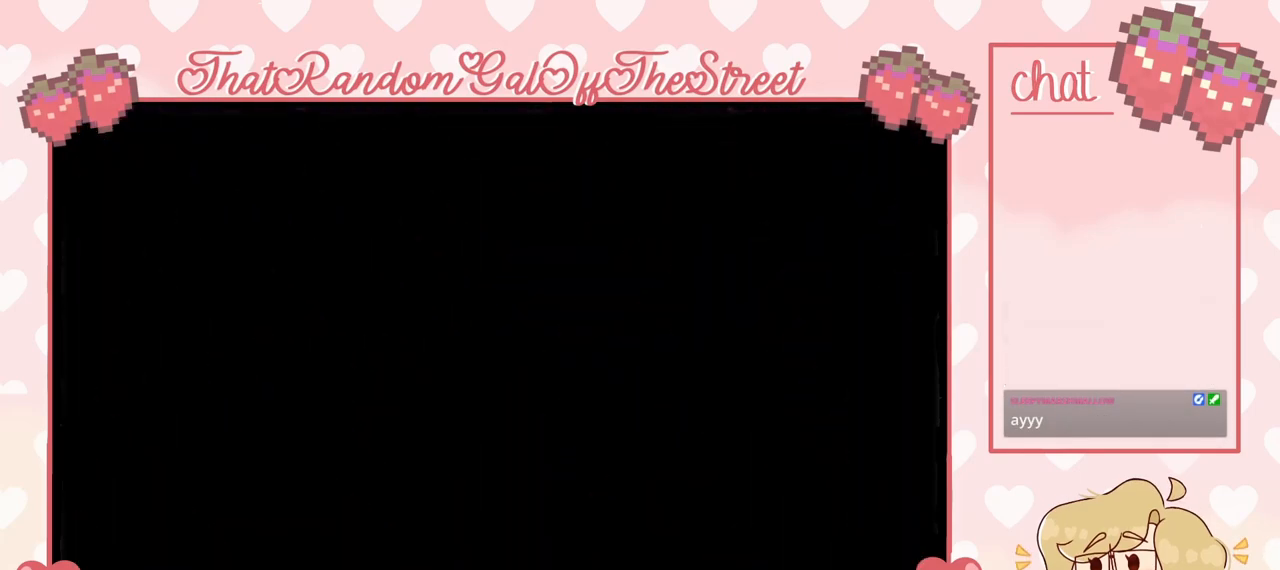
{"buttons": [], "left_stick": "center", "right_stick": "center", "events": []}
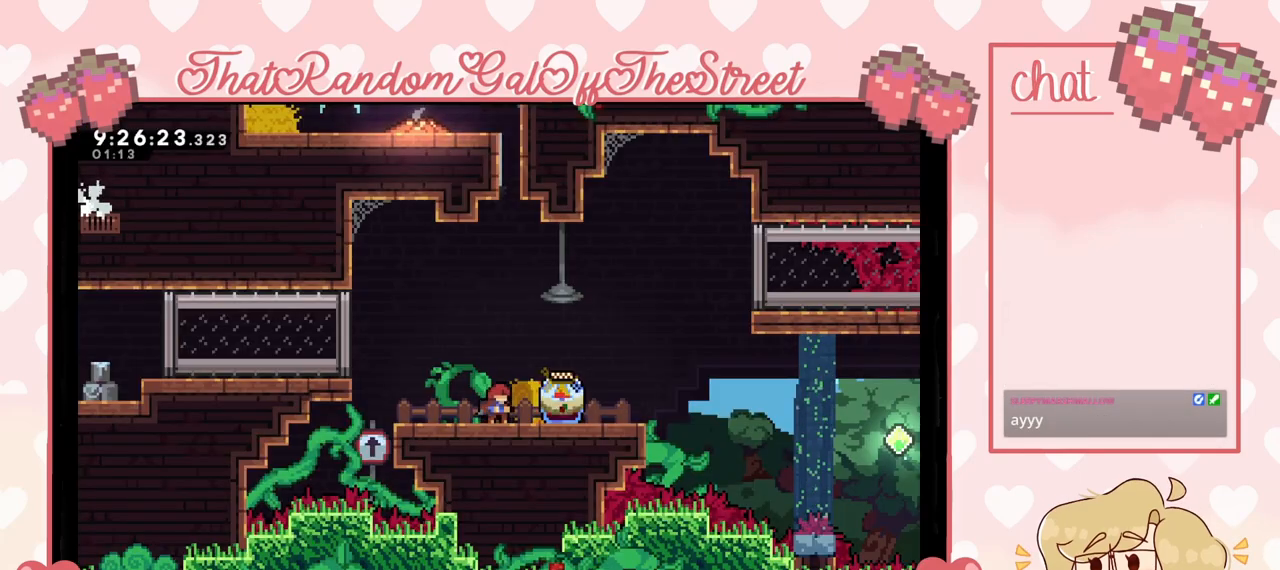
{"buttons": ["L2"], "left_stick": "right", "right_stick": "center", "events": [[133, "left_stick", "right"], [333, "L2", "down"]]}
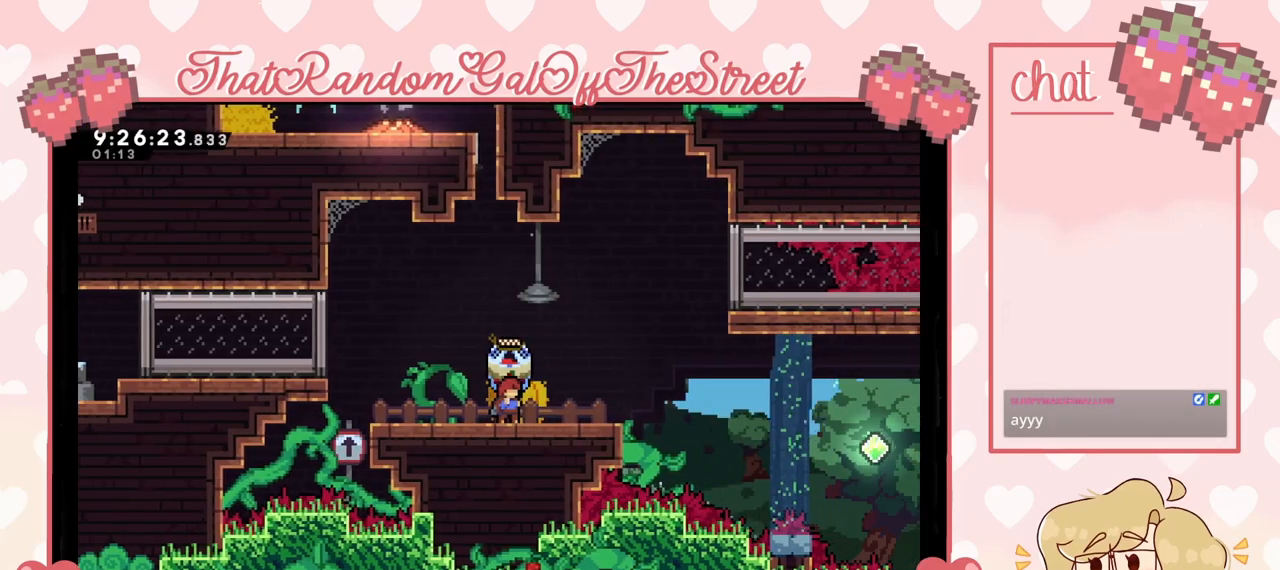
{"buttons": ["A", "L2"], "left_stick": "right", "right_stick": "center", "events": [[433, "A", "down"]]}
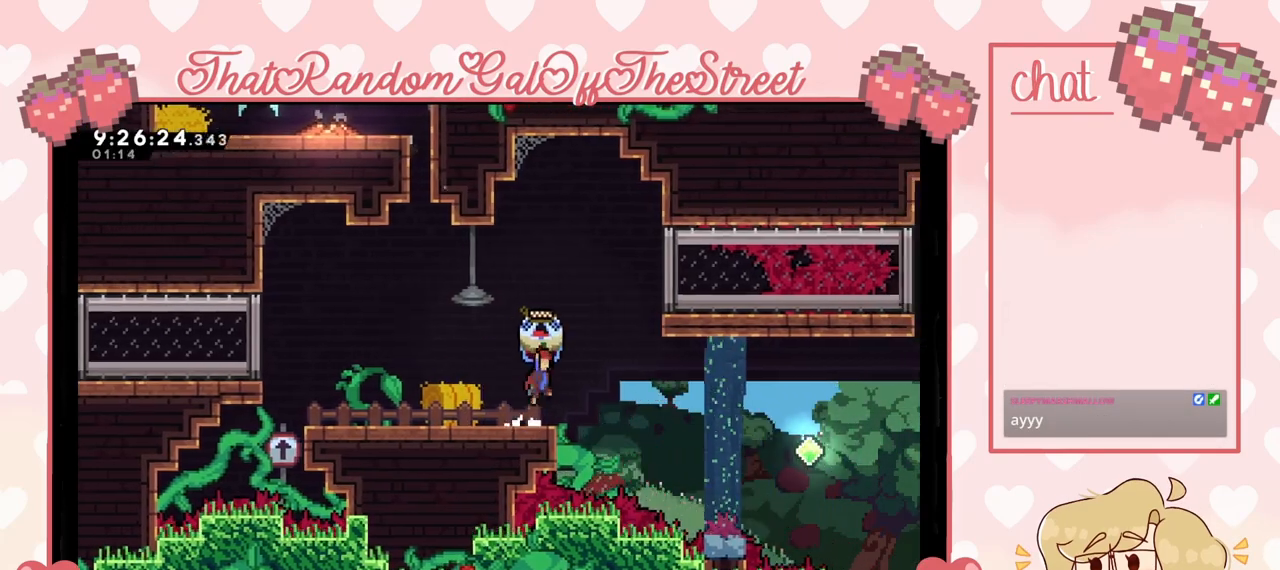
{"buttons": [], "left_stick": "right", "right_stick": "center", "events": [[200, "L2", "up"], [267, "A", "up"]]}
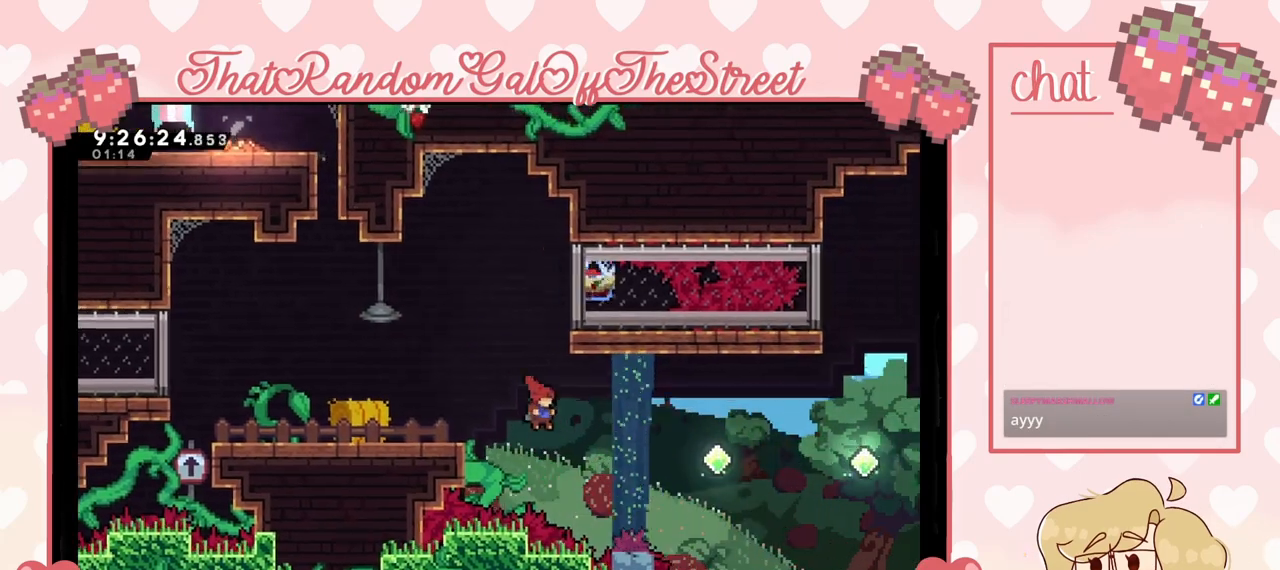
{"buttons": [], "left_stick": "right", "right_stick": "center", "events": [[133, "X", "down"], [333, "X", "up"]]}
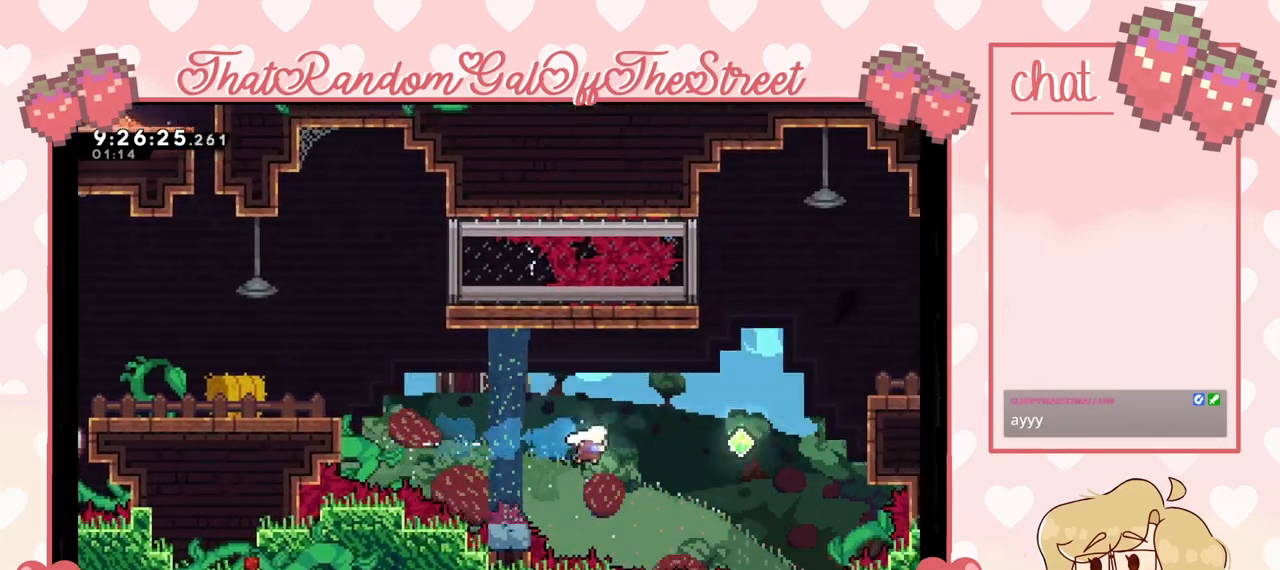
{"buttons": ["X"], "left_stick": "up", "right_stick": "center", "events": [[33, "X", "down"], [267, "X", "up"], [433, "X", "down"], [433, "left_stick", "up"]]}
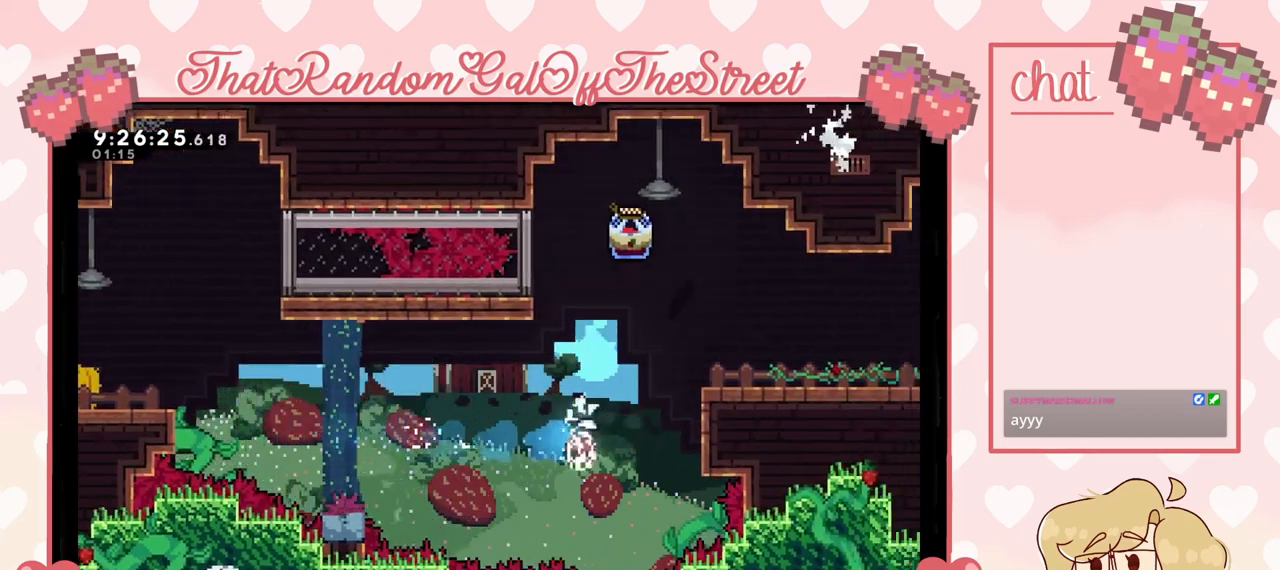
{"buttons": ["L2"], "left_stick": "up-right", "right_stick": "center", "events": [[33, "left_stick", "up-right"], [100, "L2", "down"], [200, "X", "up"]]}
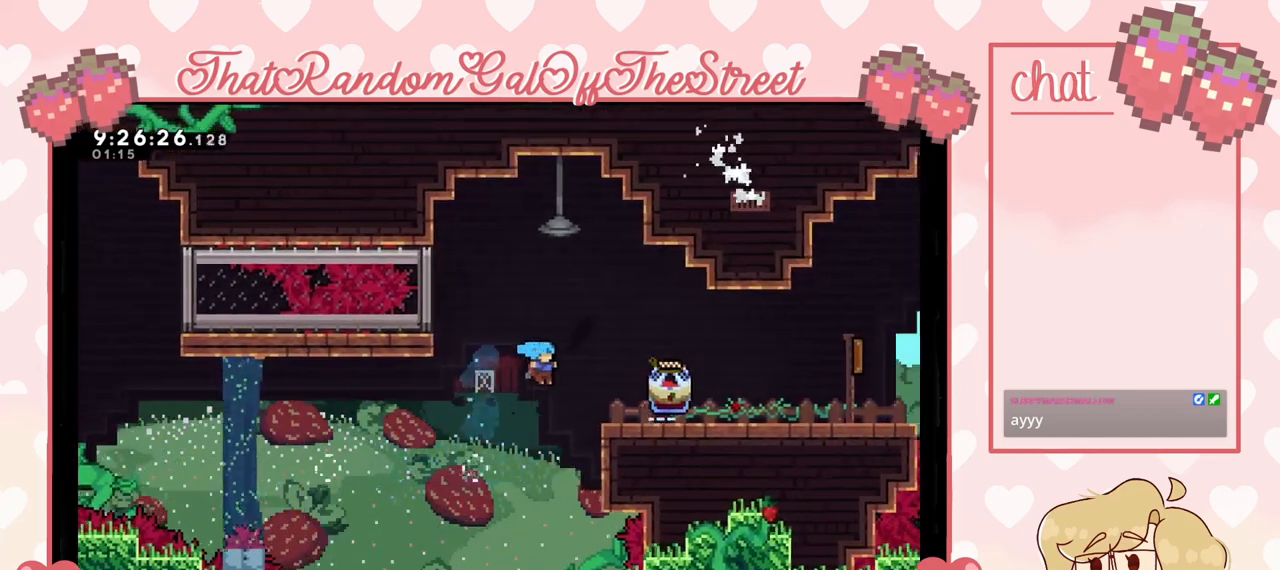
{"buttons": ["L2"], "left_stick": "up-right", "right_stick": "center", "events": [[167, "A", "down"], [367, "A", "up"]]}
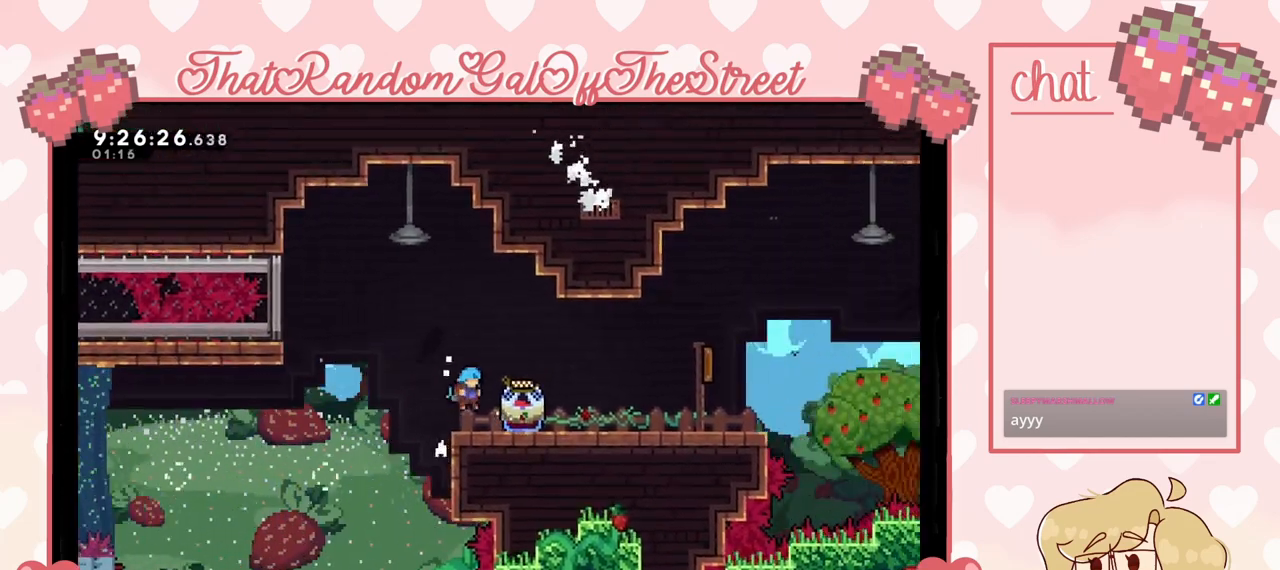
{"buttons": ["L2"], "left_stick": "up-right", "right_stick": "center", "events": []}
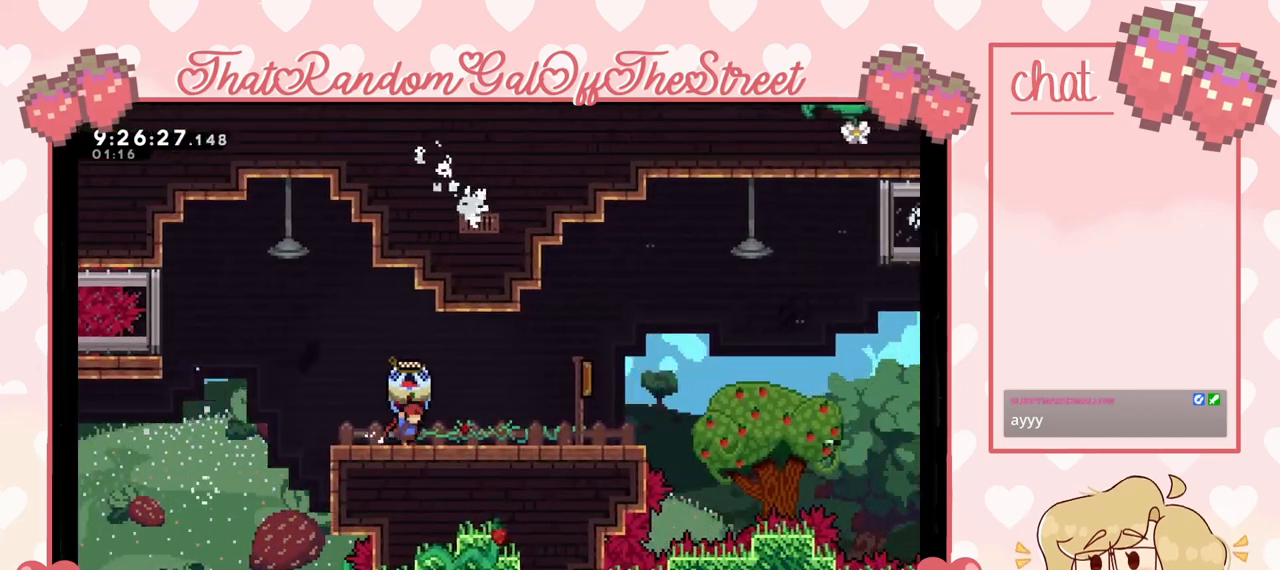
{"buttons": ["L2"], "left_stick": "right", "right_stick": "center", "events": [[33, "left_stick", "right"]]}
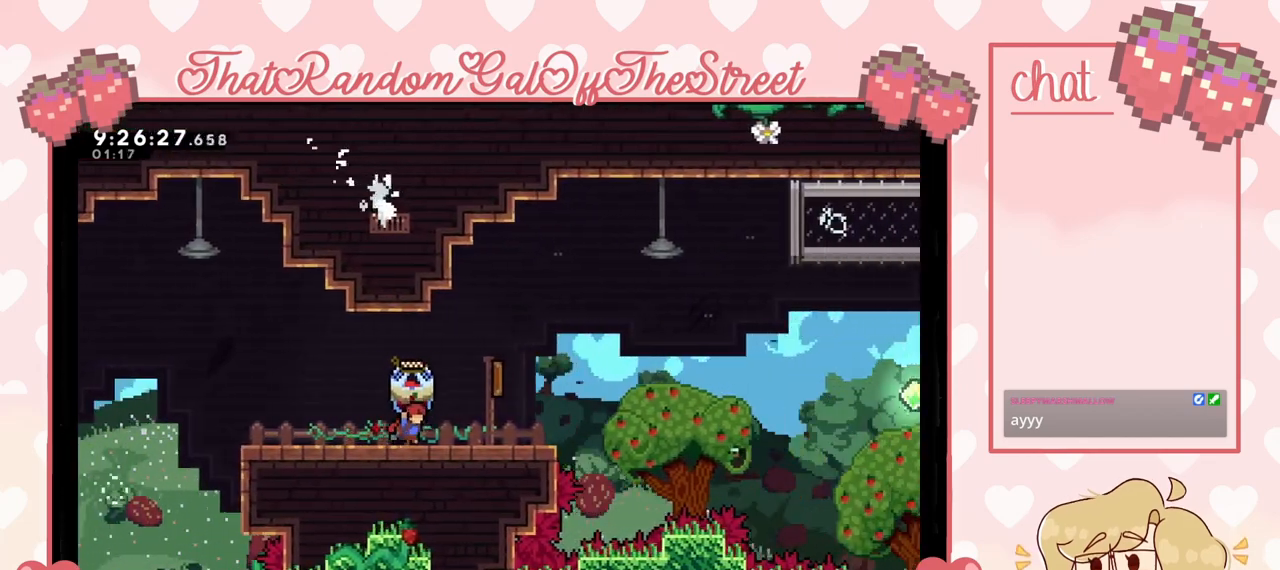
{"buttons": [], "left_stick": "right", "right_stick": "center", "events": [[300, "L2", "up"]]}
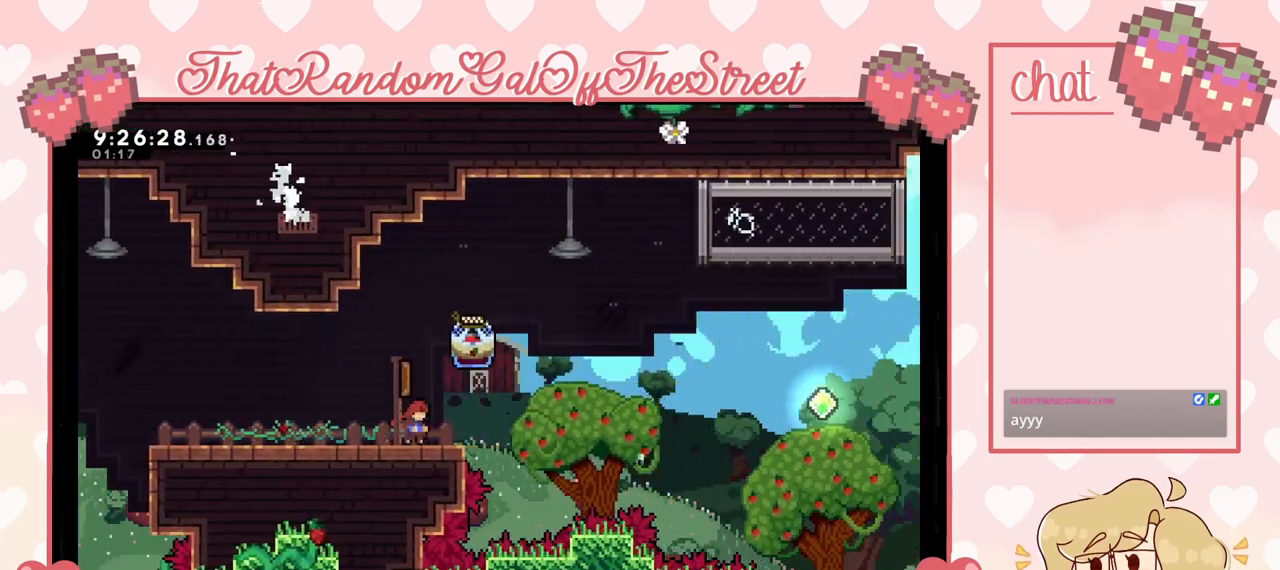
{"buttons": [], "left_stick": "right", "right_stick": "center", "events": [[200, "A", "down"], [267, "A", "up"]]}
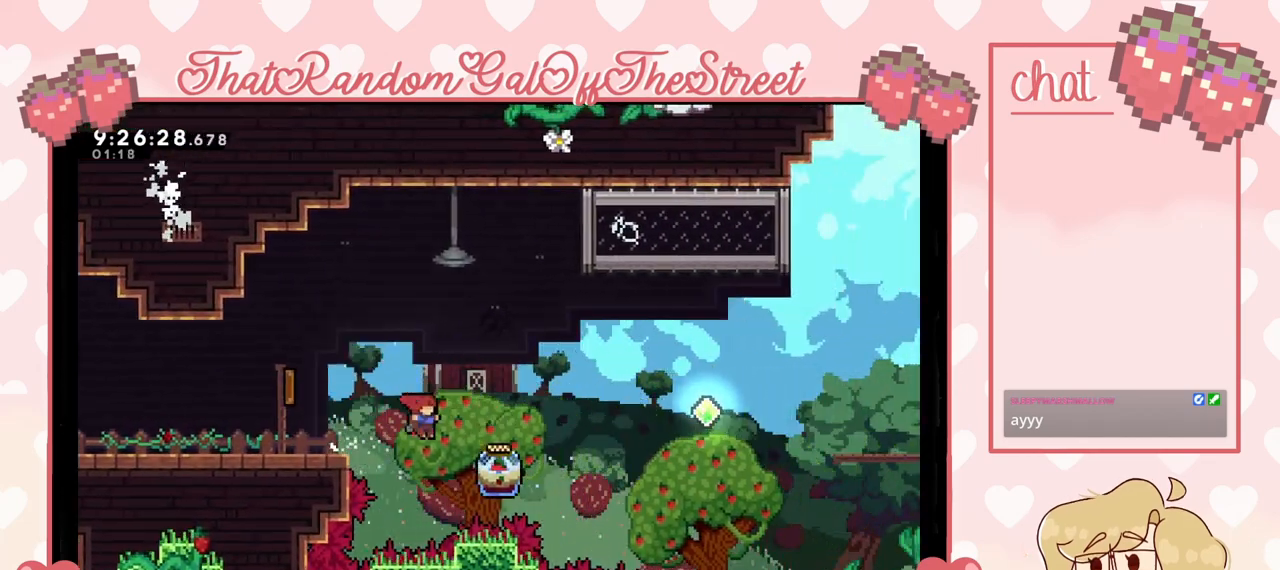
{"buttons": ["L2"], "left_stick": "center", "right_stick": "center", "events": [[33, "L2", "down"], [333, "left_stick", "center"]]}
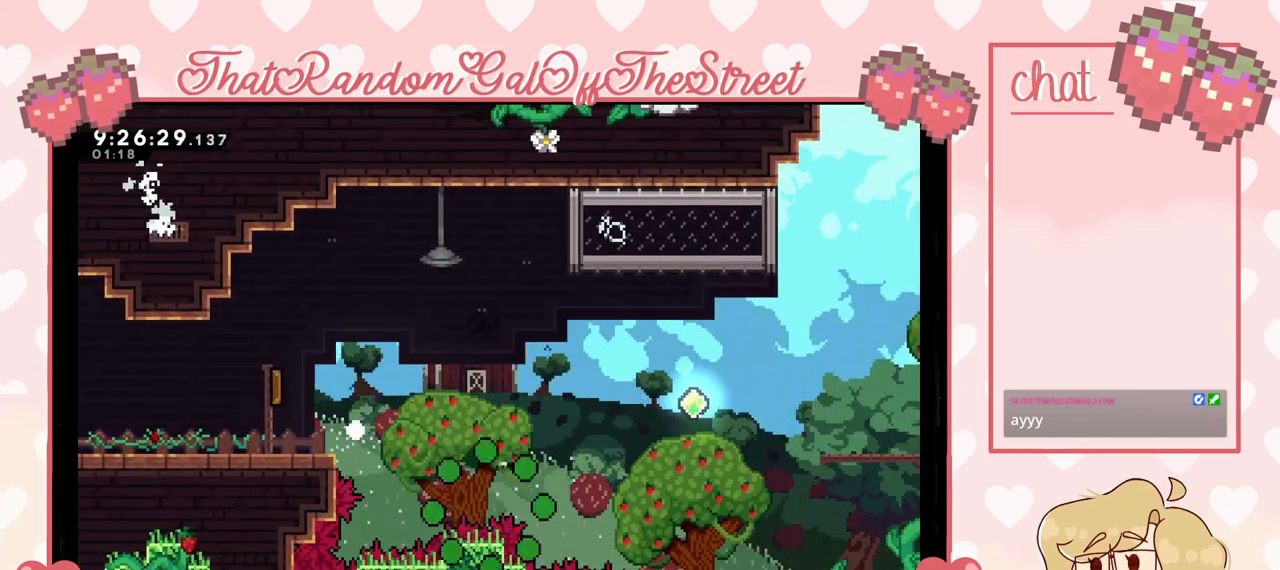
{"buttons": [], "left_stick": "center", "right_stick": "center", "events": [[167, "A", "down"], [167, "X", "down"], [200, "B", "down"], [200, "Y", "down"], [367, "L2", "up"], [400, "A", "up"], [400, "B", "up"], [400, "X", "up"], [400, "Y", "up"]]}
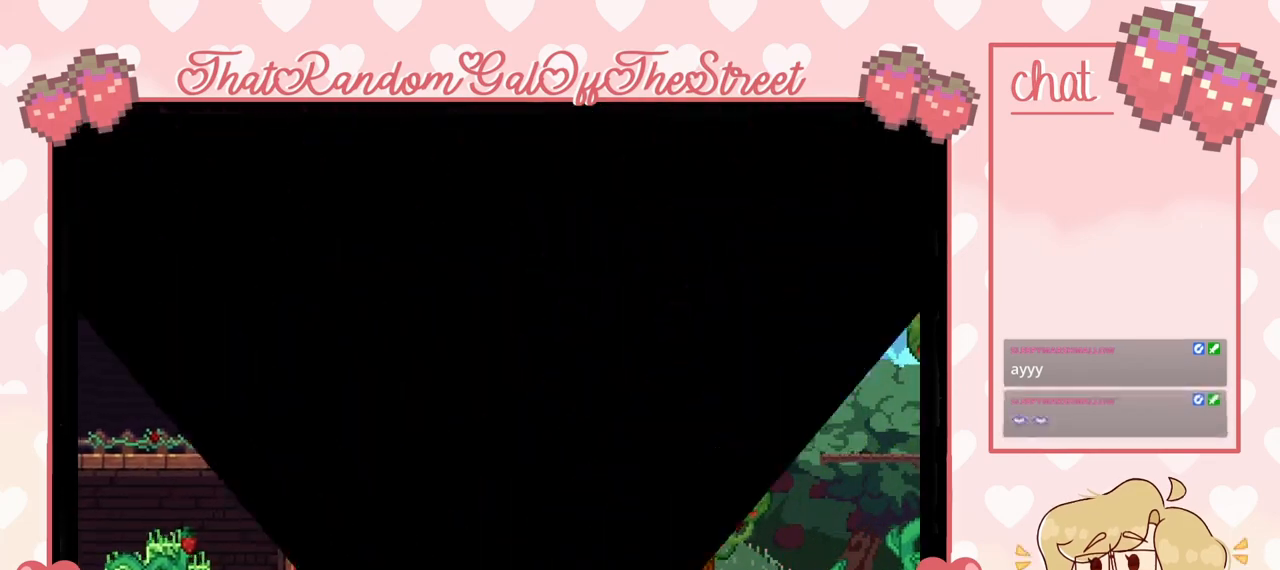
{"buttons": [], "left_stick": "center", "right_stick": "center", "events": []}
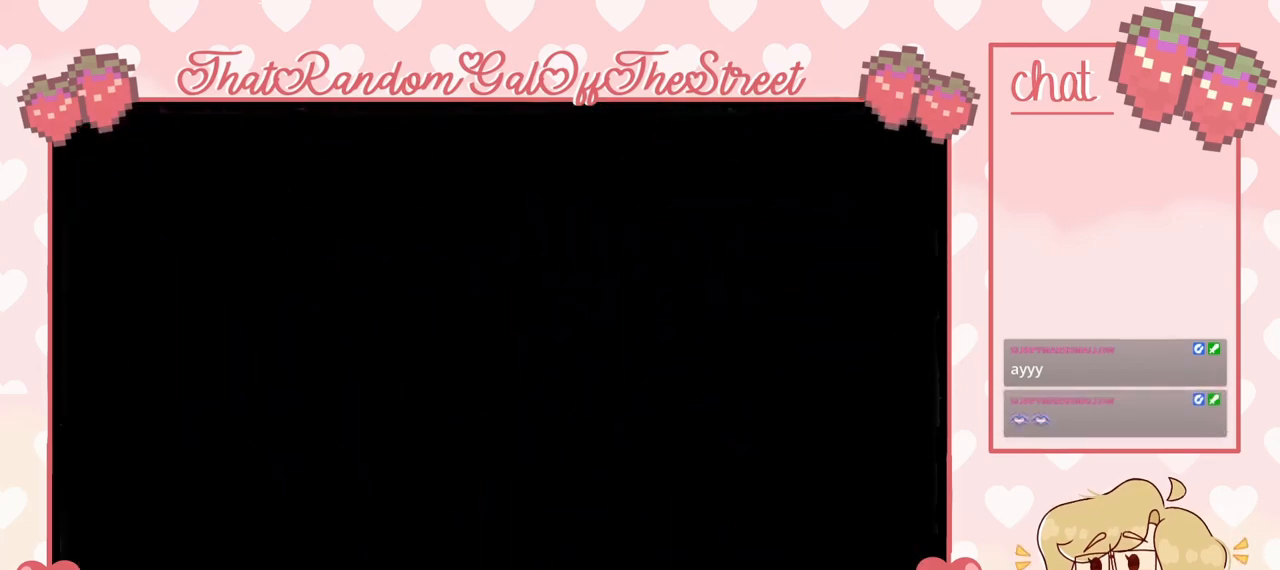
{"buttons": [], "left_stick": "center", "right_stick": "center", "events": []}
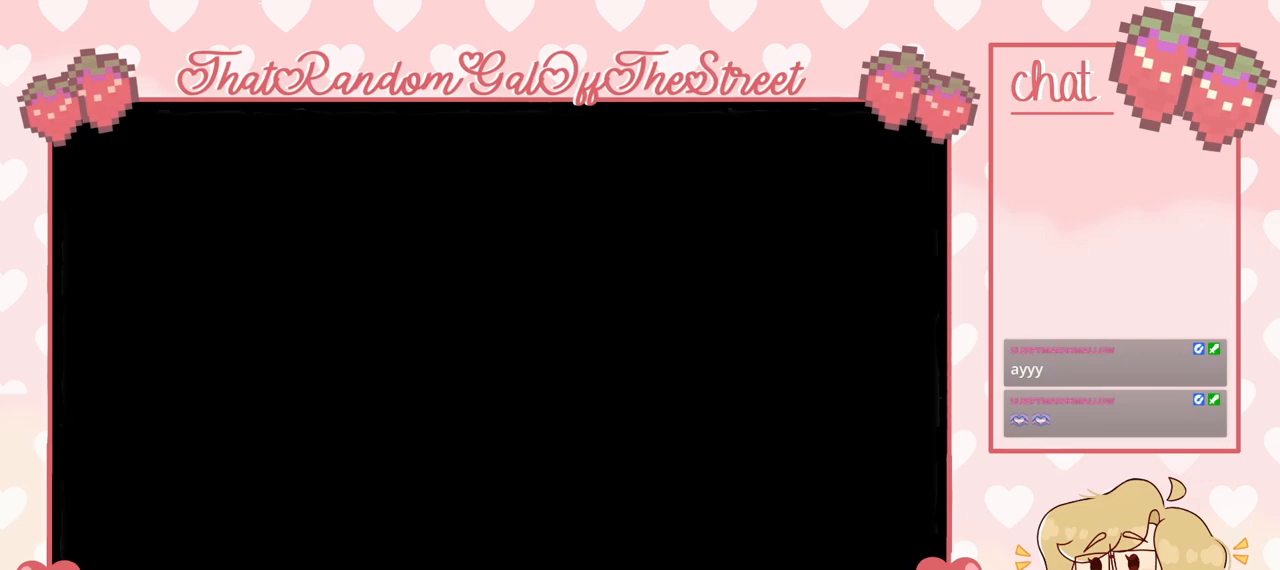
{"buttons": [], "left_stick": "right", "right_stick": "center", "events": [[400, "left_stick", "right"]]}
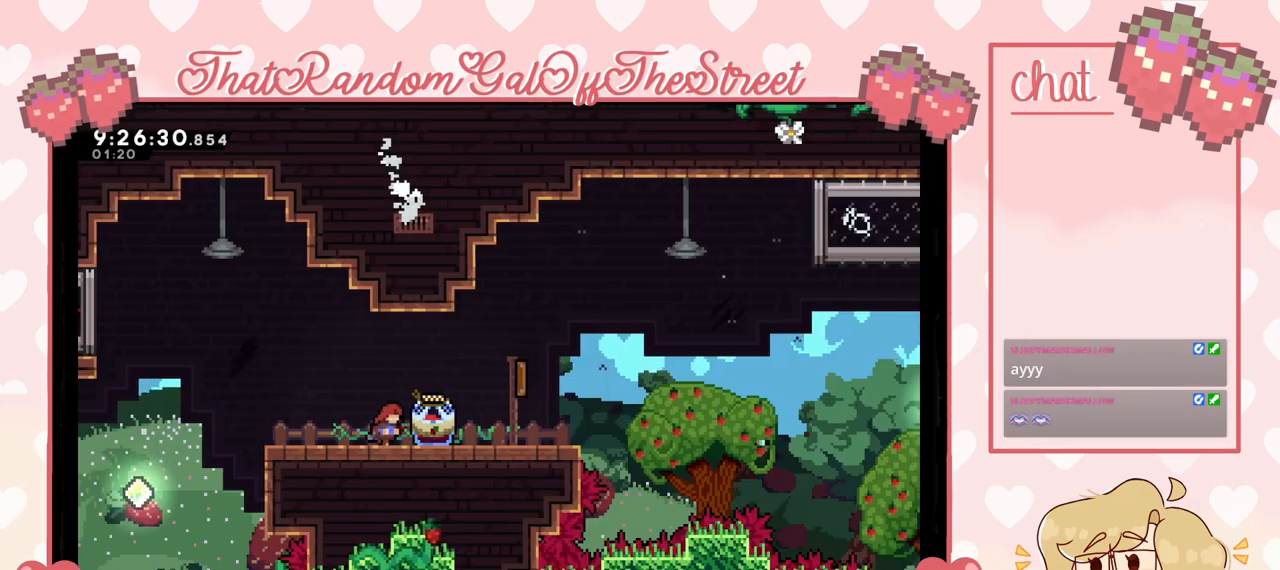
{"buttons": ["L2"], "left_stick": "right", "right_stick": "center", "events": [[100, "L2", "down"]]}
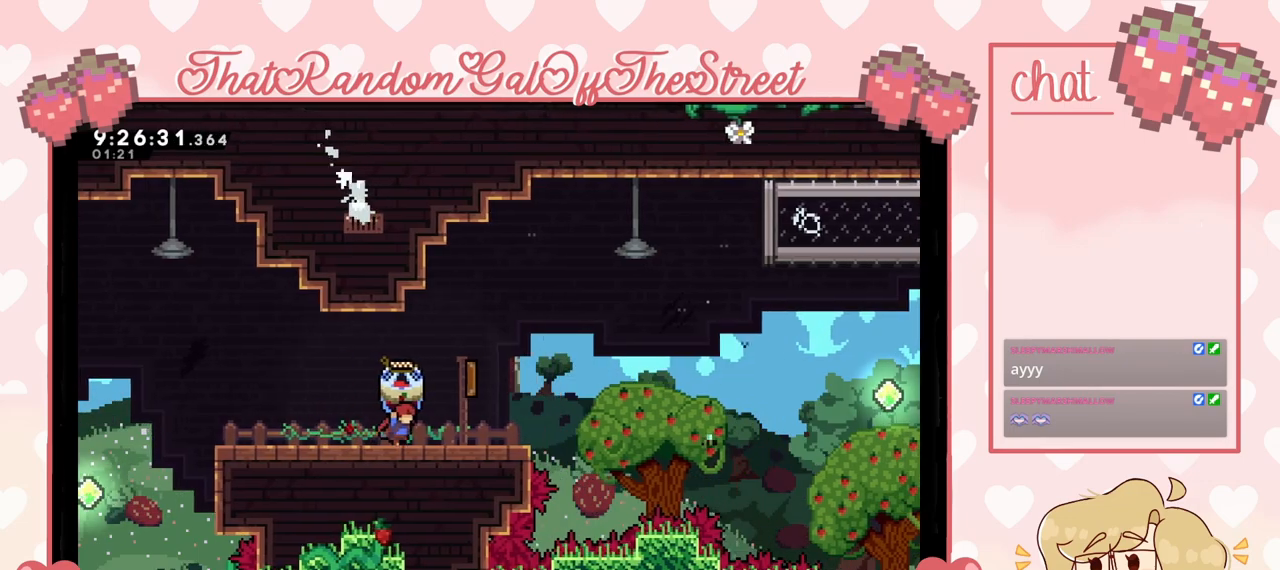
{"buttons": ["L2"], "left_stick": "right", "right_stick": "center", "events": []}
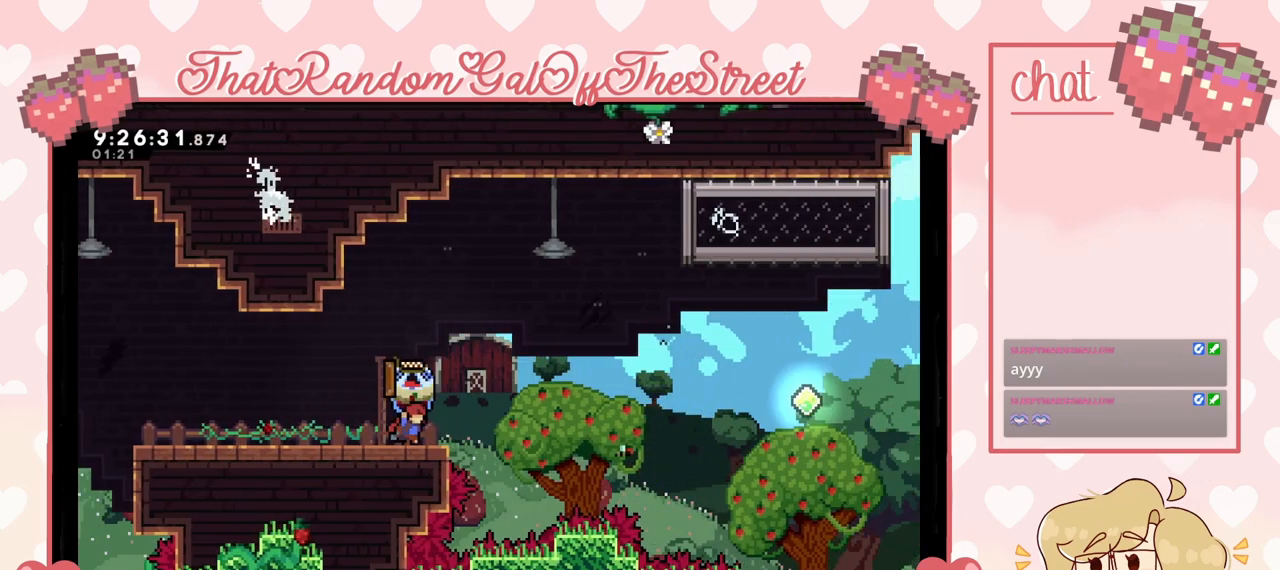
{"buttons": ["L2"], "left_stick": "center", "right_stick": "center", "events": [[133, "left_stick", "center"], [400, "left_stick", "left"], [500, "left_stick", "center"]]}
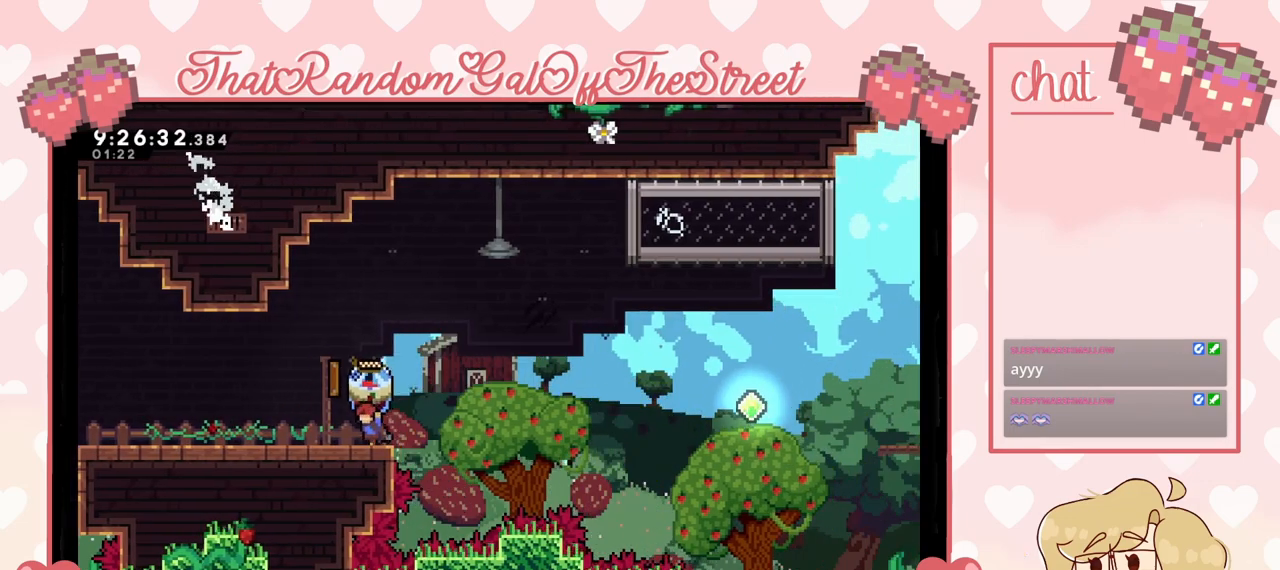
{"buttons": [], "left_stick": "center", "right_stick": "center", "events": [[133, "L2", "up"]]}
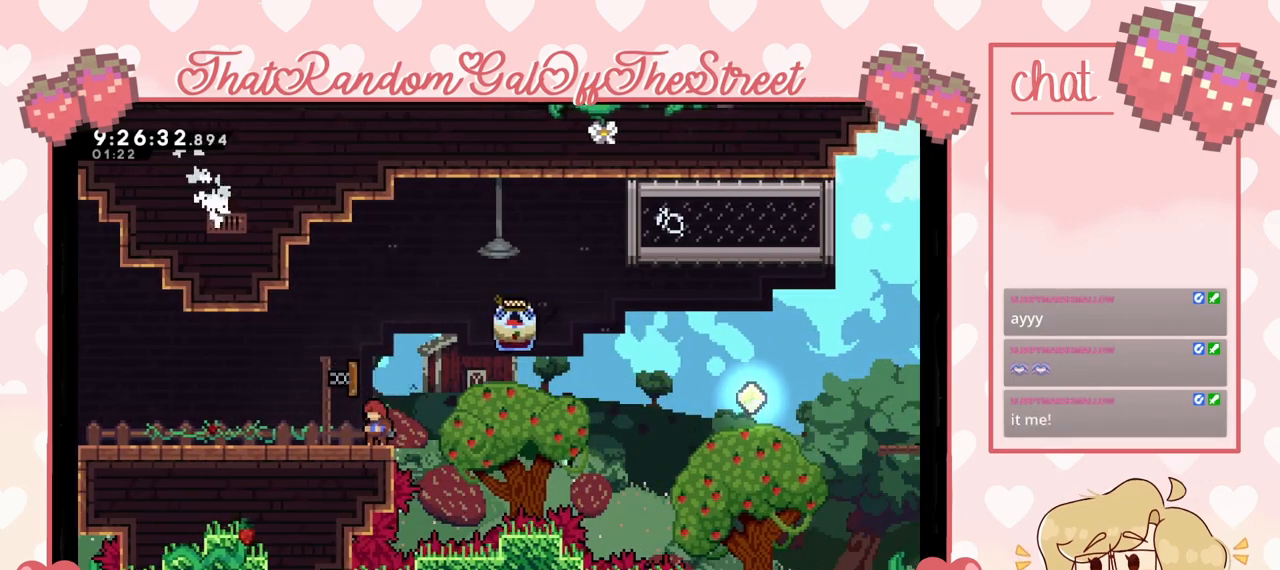
{"buttons": ["START"], "left_stick": "center", "right_stick": "center", "events": [[400, "START", "down"]]}
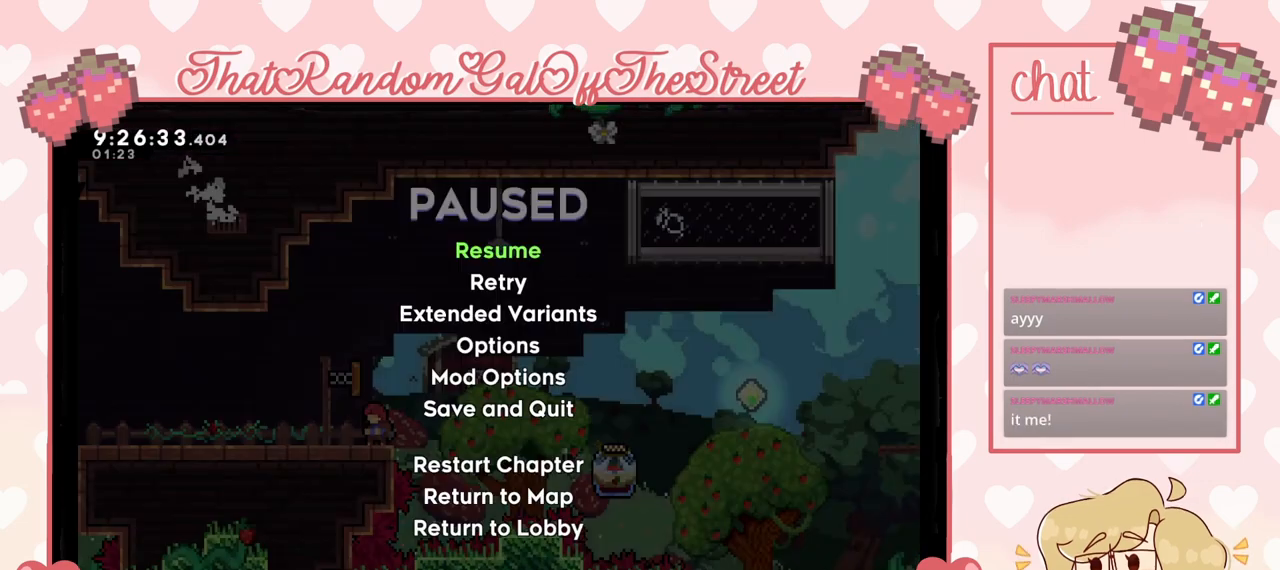
{"buttons": [], "left_stick": "center", "right_stick": "center", "events": [[33, "START", "up"]]}
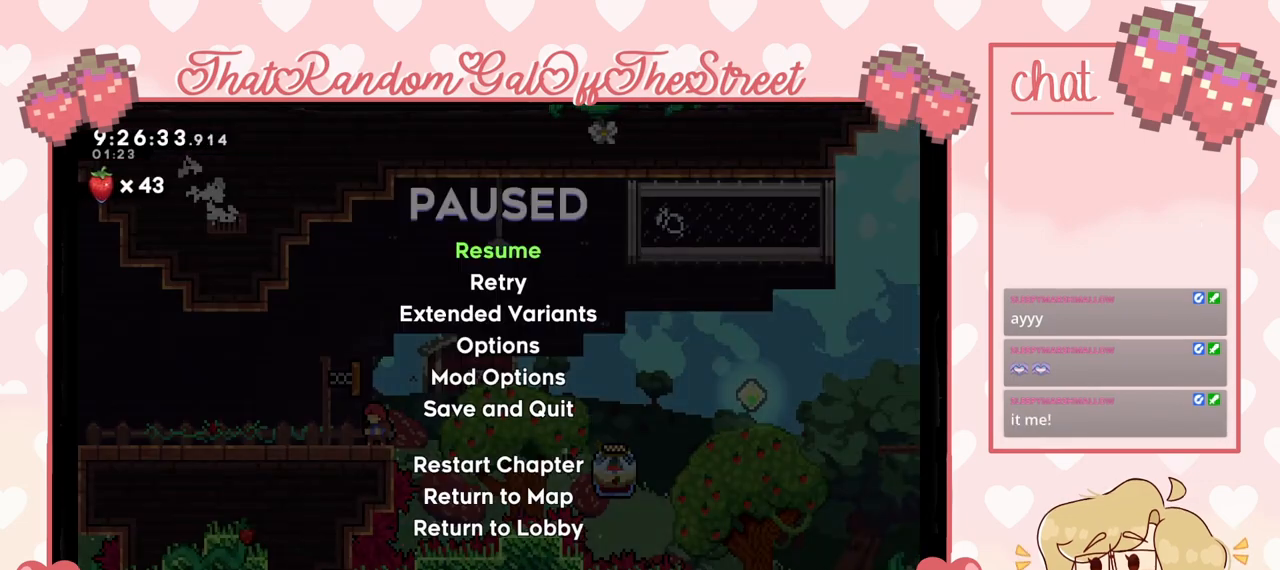
{"buttons": [], "left_stick": "center", "right_stick": "center", "events": [[433, "DPAD_DOWN", "down"], [500, "DPAD_DOWN", "up"]]}
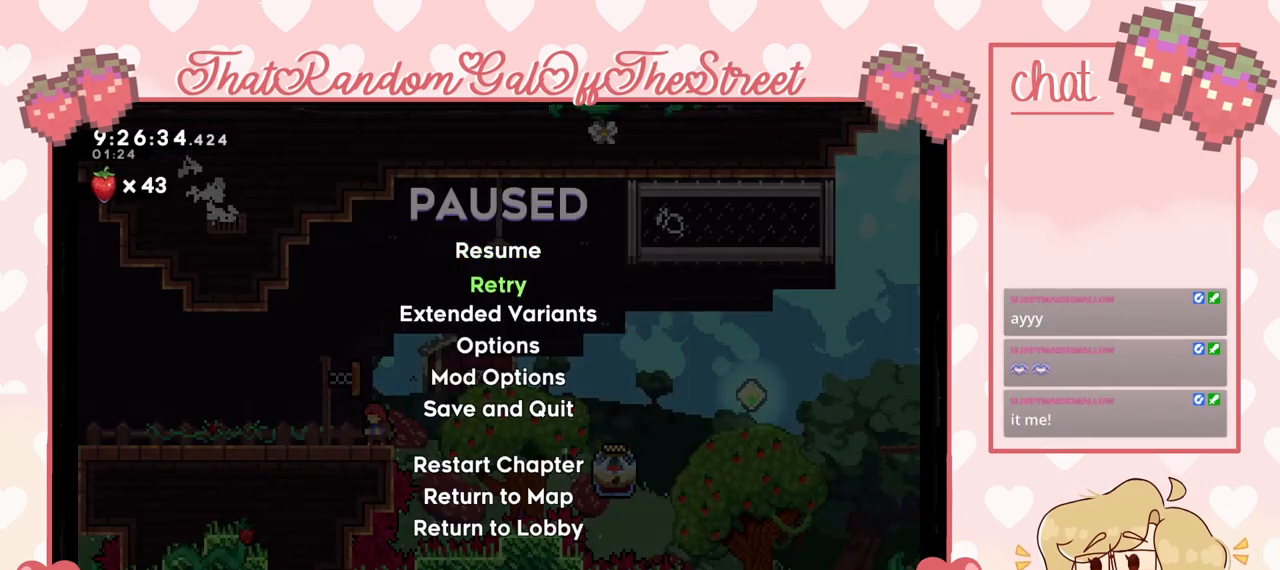
{"buttons": [], "left_stick": "center", "right_stick": "center", "events": [[100, "A", "down"], [167, "A", "up"]]}
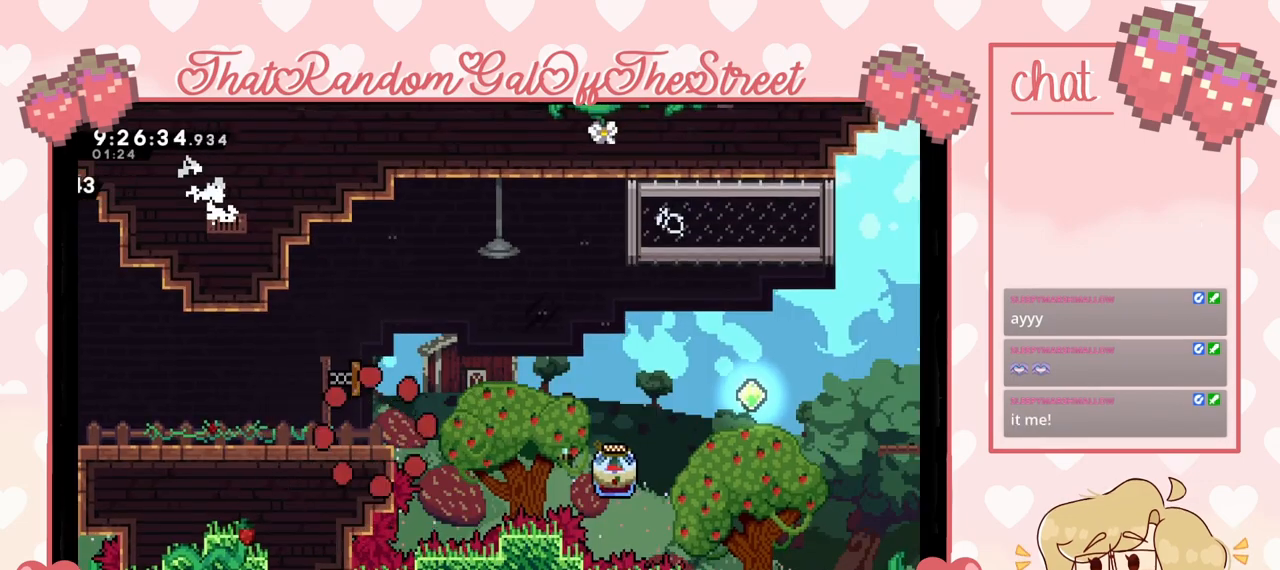
{"buttons": [], "left_stick": "center", "right_stick": "center", "events": []}